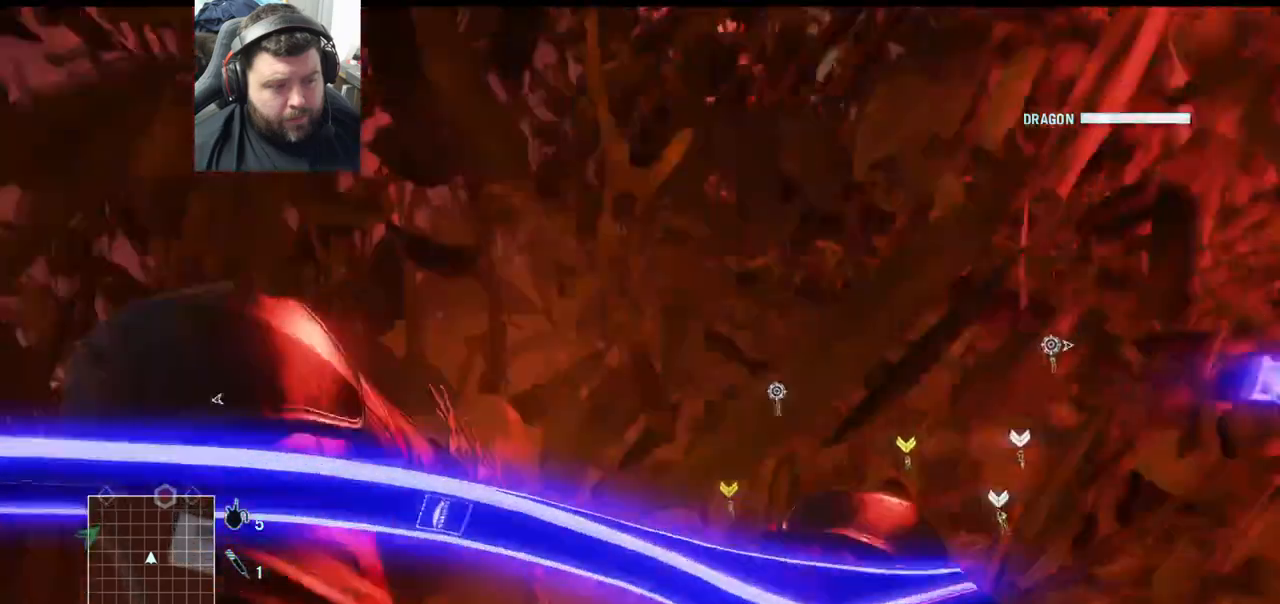
Gameplay with a controller (PlayStation layout); each line is a JSON object with the inputs held at the frame after it. "events" lists button and stick changes between this image and that frame as [ms after this image, input, new state], when the widget could be followed in between.
{"buttons": [], "left_stick": "up-right", "right_stick": "center", "events": [[367, "right_stick", "center"]]}
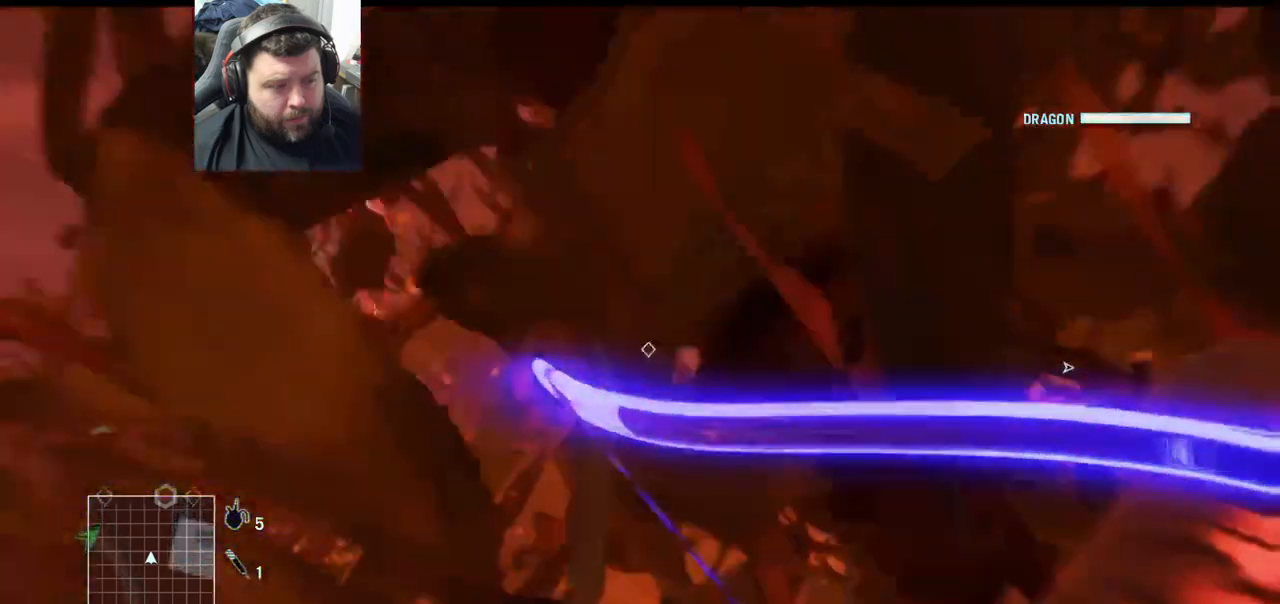
{"buttons": [], "left_stick": "up", "right_stick": "center", "events": [[317, "left_stick", "up"]]}
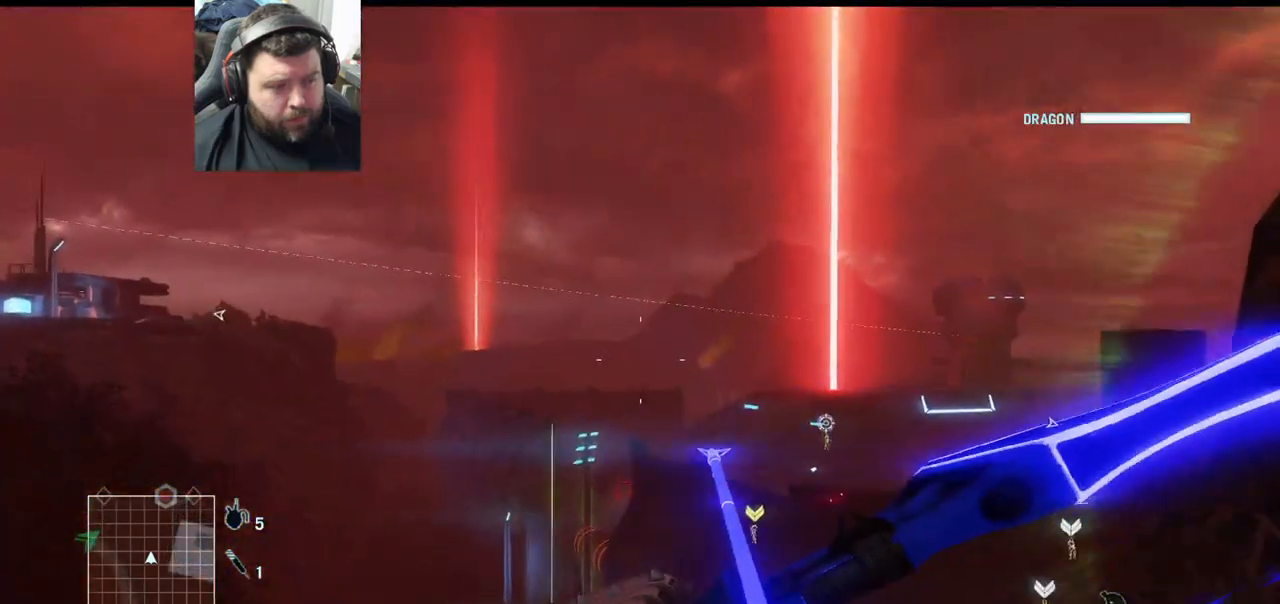
{"buttons": [], "left_stick": "up-left", "right_stick": "center", "events": [[150, "right_stick", "up"], [417, "left_stick", "up-left"], [433, "right_stick", "center"]]}
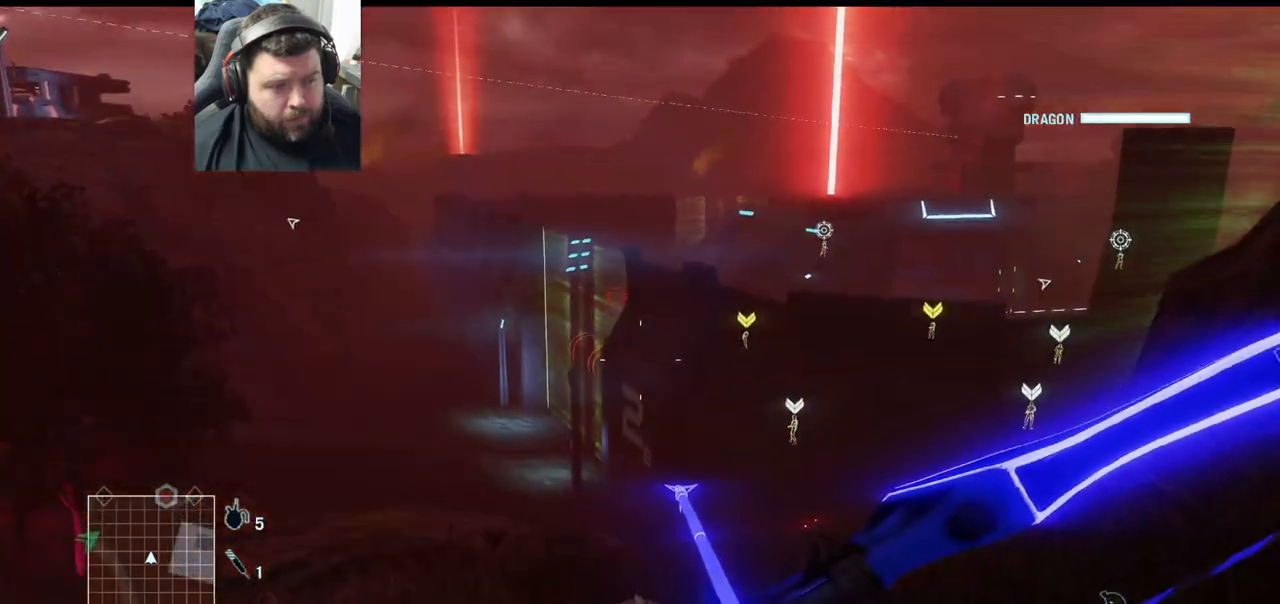
{"buttons": [], "left_stick": "up-left", "right_stick": "left", "events": [[217, "right_stick", "left"]]}
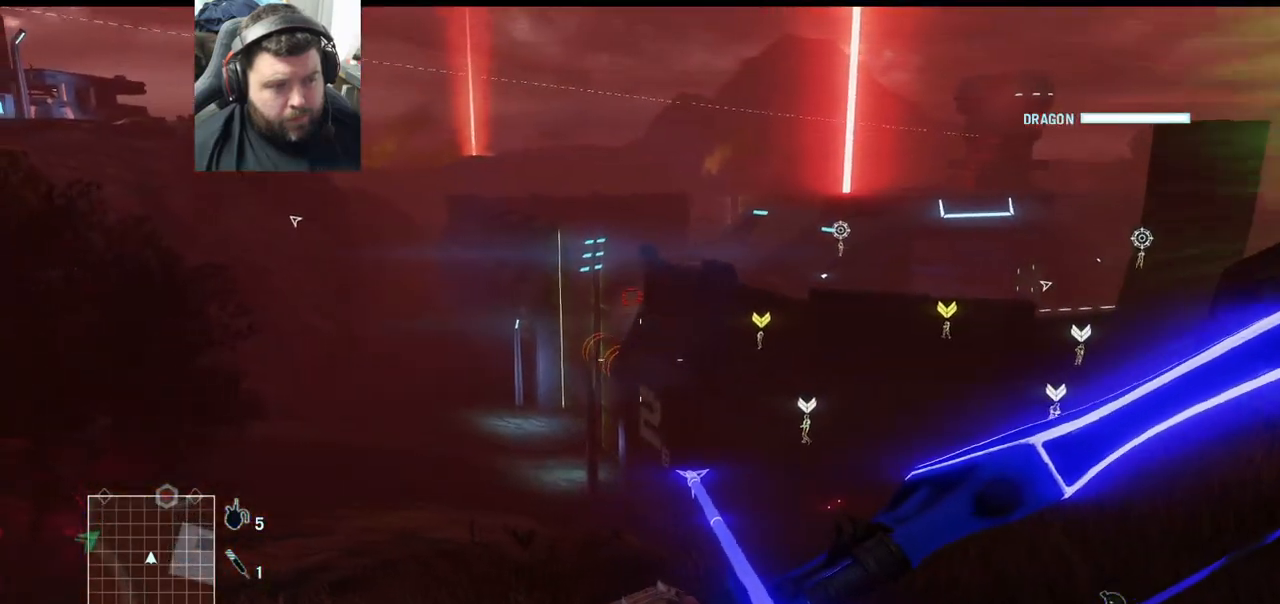
{"buttons": [], "left_stick": "up-left", "right_stick": "center", "events": [[67, "right_stick", "center"]]}
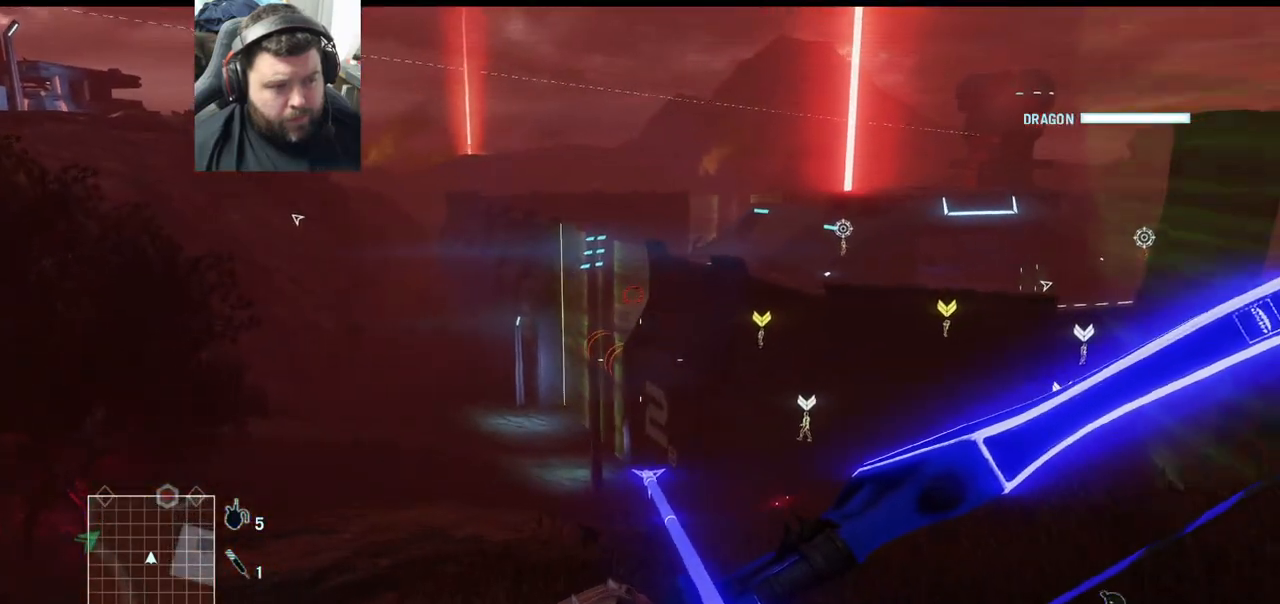
{"buttons": [], "left_stick": "center", "right_stick": "center", "events": [[67, "right_stick", "down-left"], [233, "left_stick", "center"], [267, "right_stick", "center"]]}
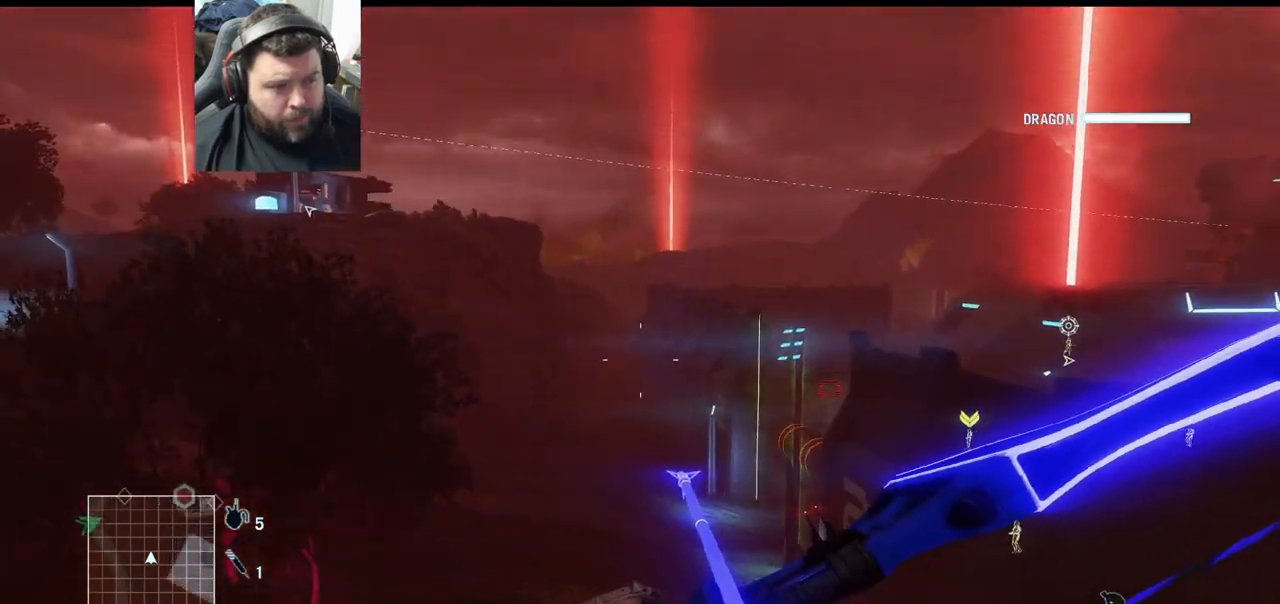
{"buttons": [], "left_stick": "center", "right_stick": "left", "events": [[467, "right_stick", "left"]]}
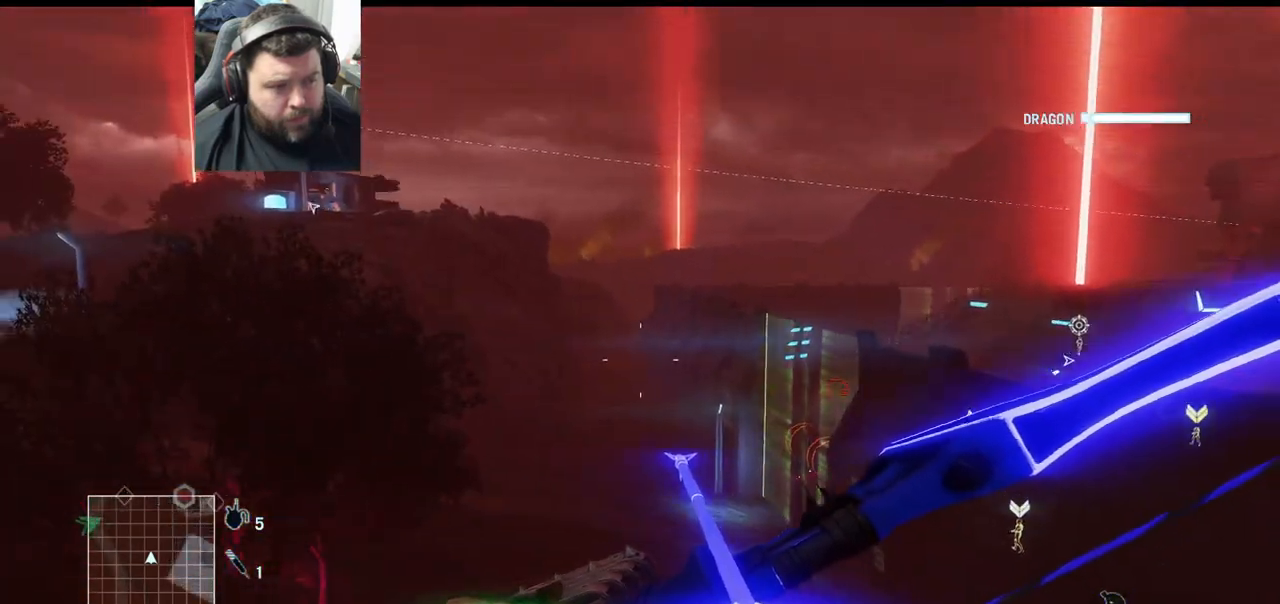
{"buttons": [], "left_stick": "right", "right_stick": "center", "events": [[183, "left_stick", "right"], [350, "right_stick", "center"]]}
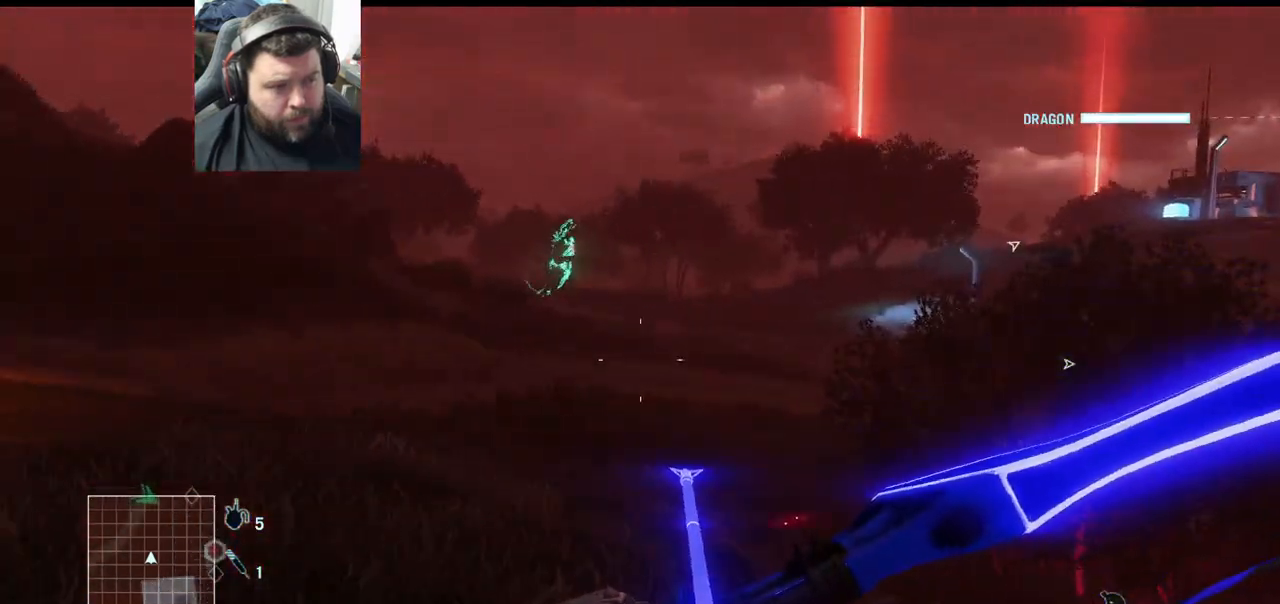
{"buttons": [], "left_stick": "right", "right_stick": "right", "events": [[383, "right_stick", "right"]]}
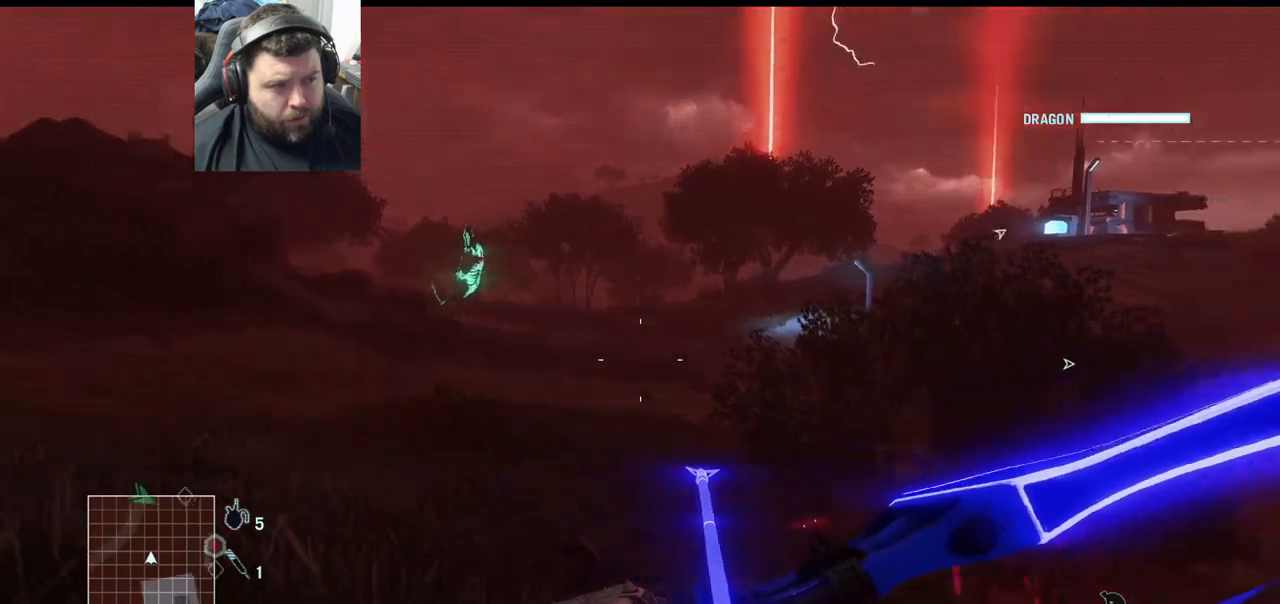
{"buttons": [], "left_stick": "center", "right_stick": "center", "events": [[250, "left_stick", "center"], [350, "right_stick", "center"]]}
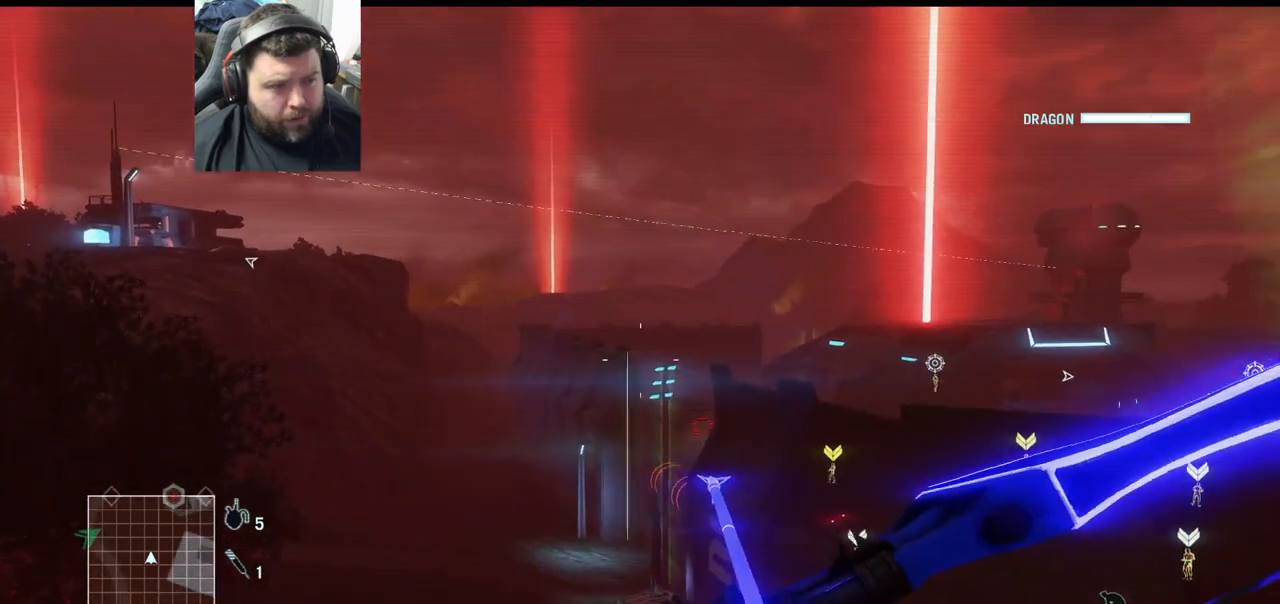
{"buttons": [], "left_stick": "center", "right_stick": "down-right", "events": [[183, "right_stick", "down"], [350, "right_stick", "down-right"]]}
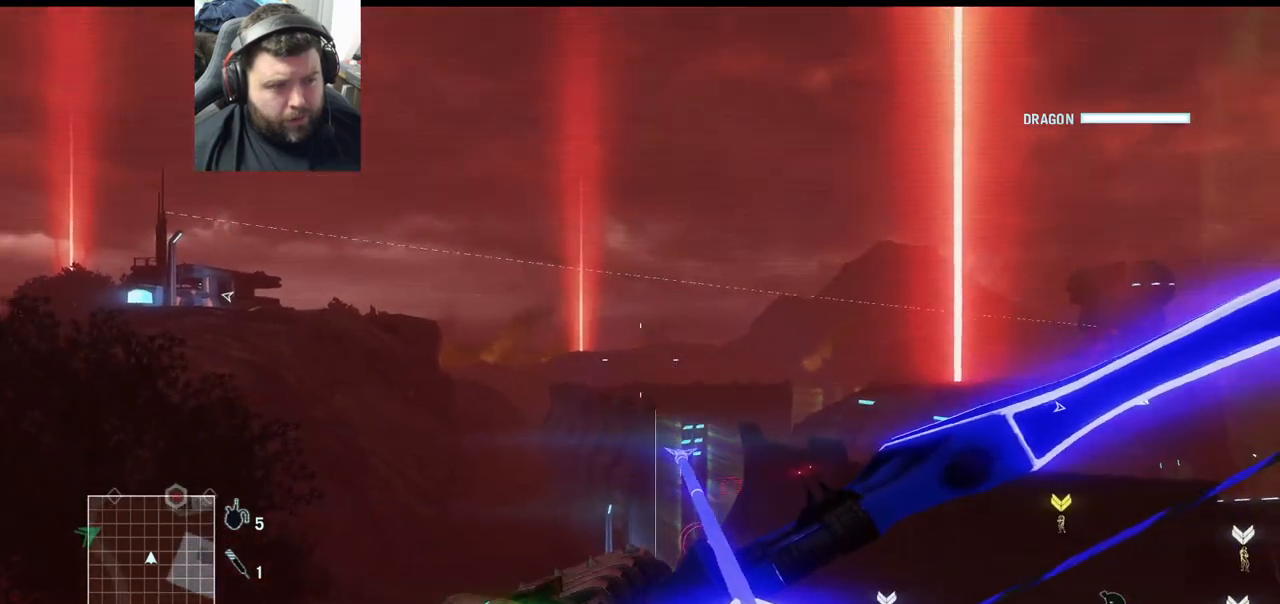
{"buttons": [], "left_stick": "center", "right_stick": "center", "events": [[150, "DPAD_LEFT", "down"], [267, "DPAD_LEFT", "up"], [300, "right_stick", "center"]]}
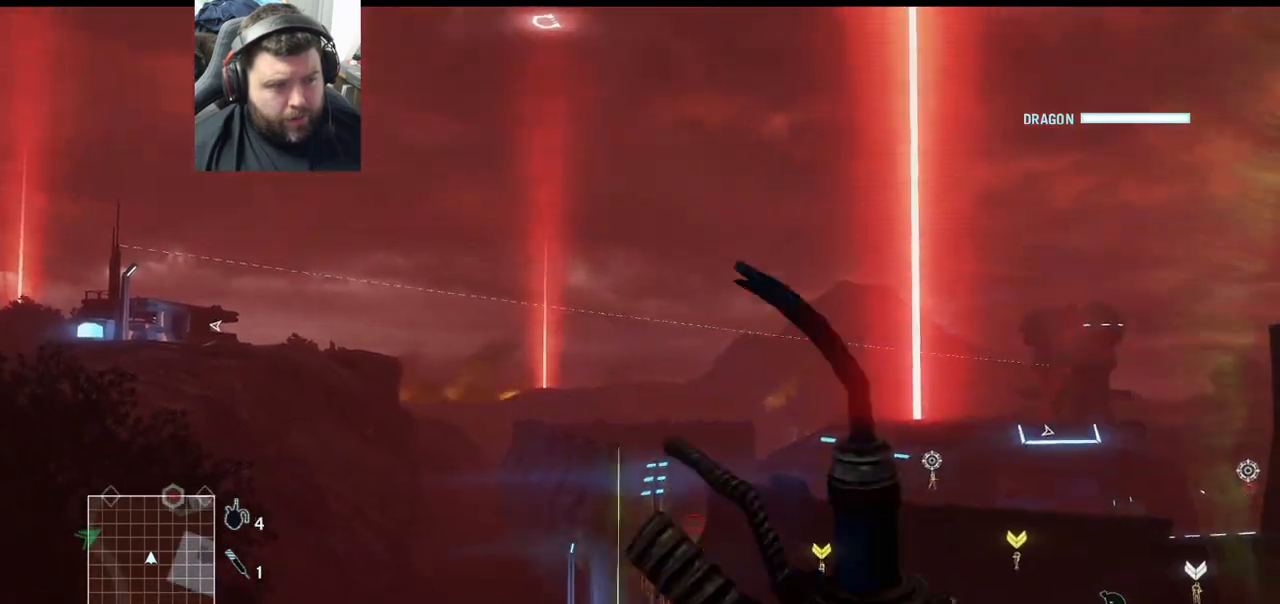
{"buttons": [], "left_stick": "center", "right_stick": "center", "events": [[17, "right_stick", "down"], [133, "right_stick", "center"]]}
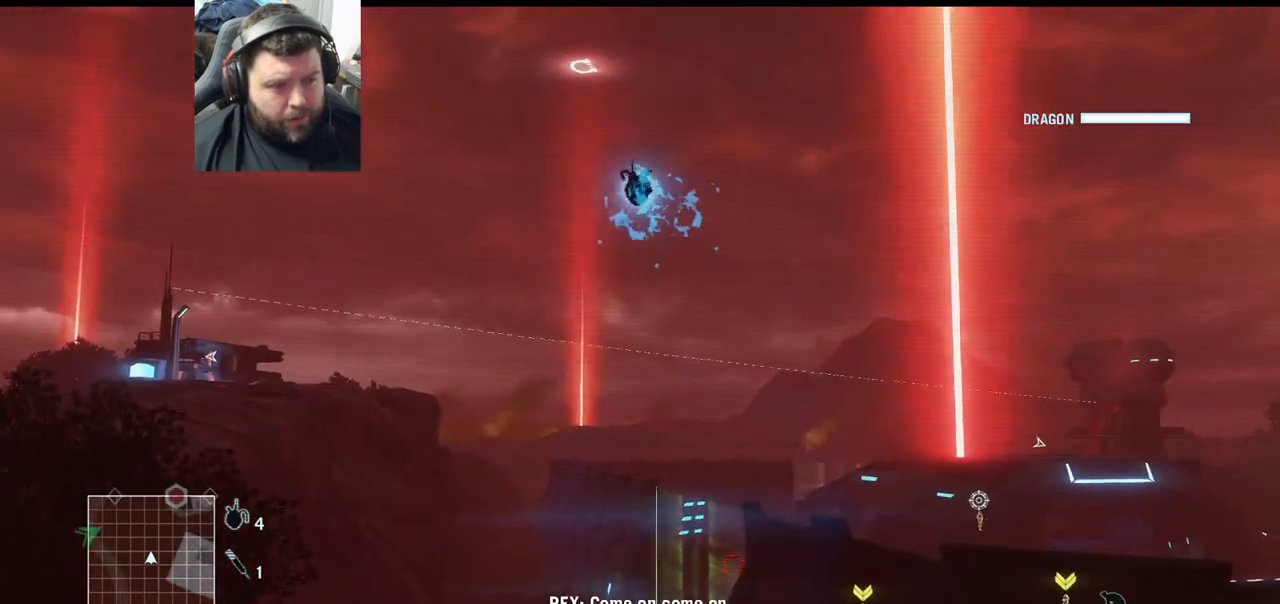
{"buttons": [], "left_stick": "center", "right_stick": "up", "events": [[467, "right_stick", "up"]]}
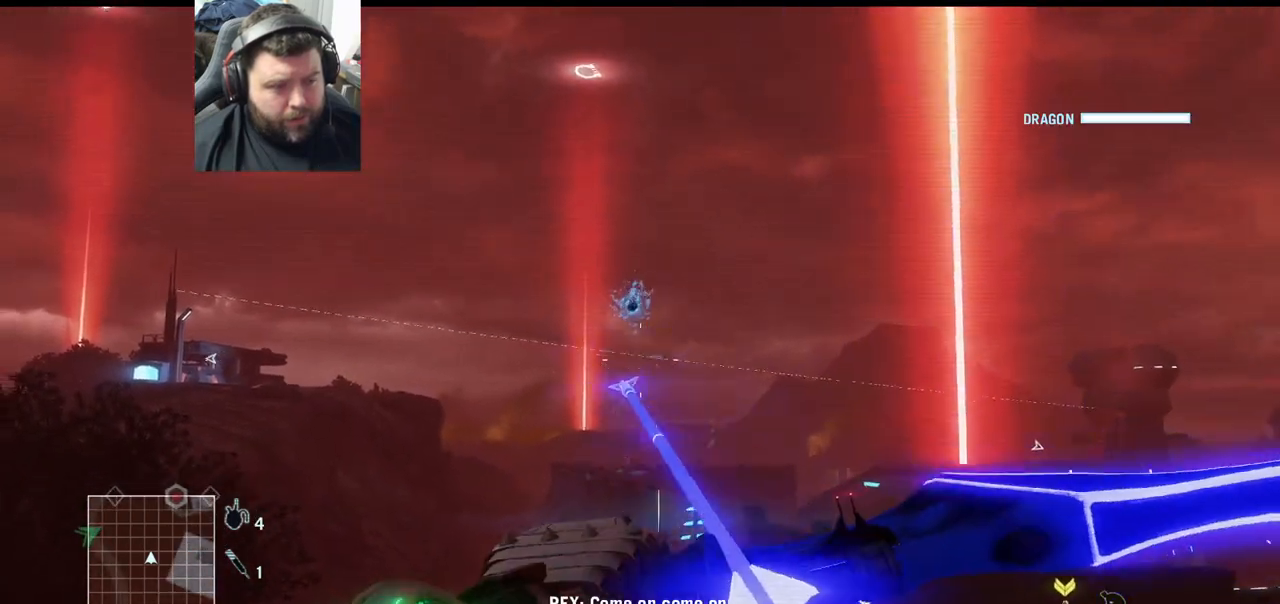
{"buttons": [], "left_stick": "center", "right_stick": "center", "events": [[300, "right_stick", "center"]]}
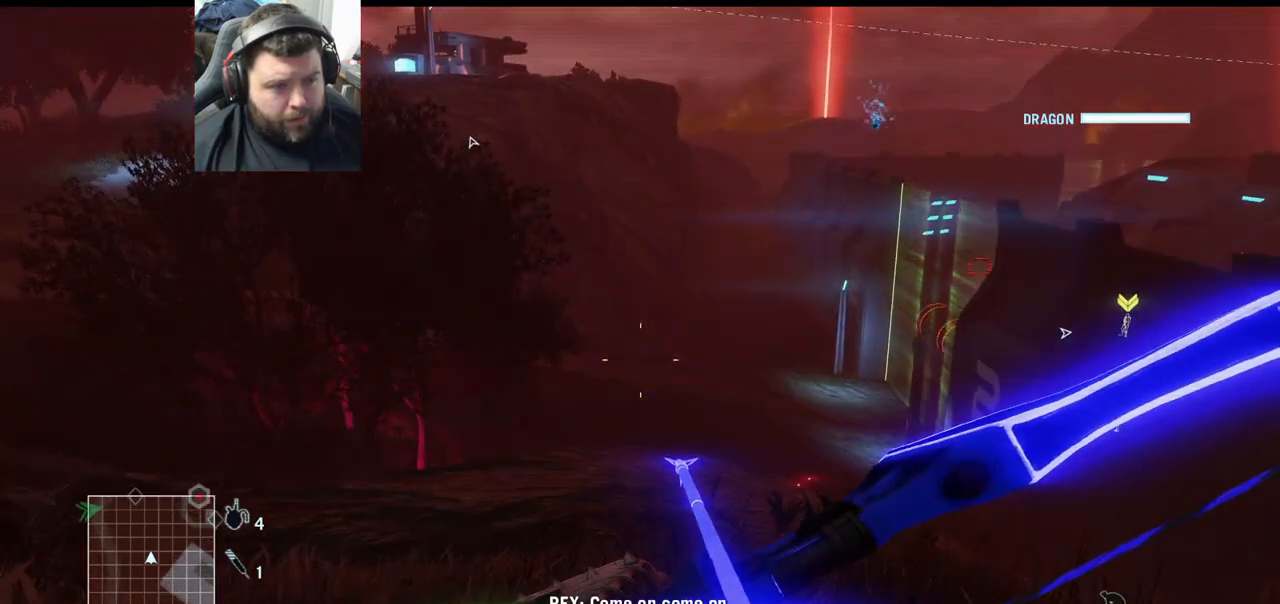
{"buttons": [], "left_stick": "center", "right_stick": "center", "events": []}
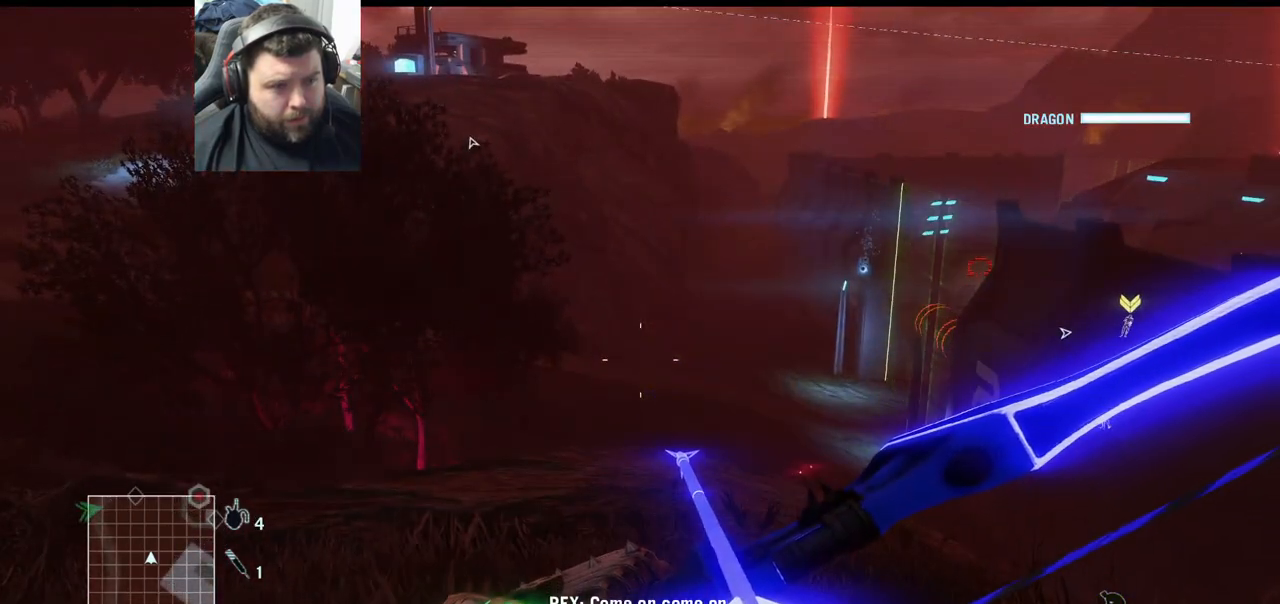
{"buttons": [], "left_stick": "center", "right_stick": "center", "events": [[250, "right_stick", "up-right"], [417, "right_stick", "center"]]}
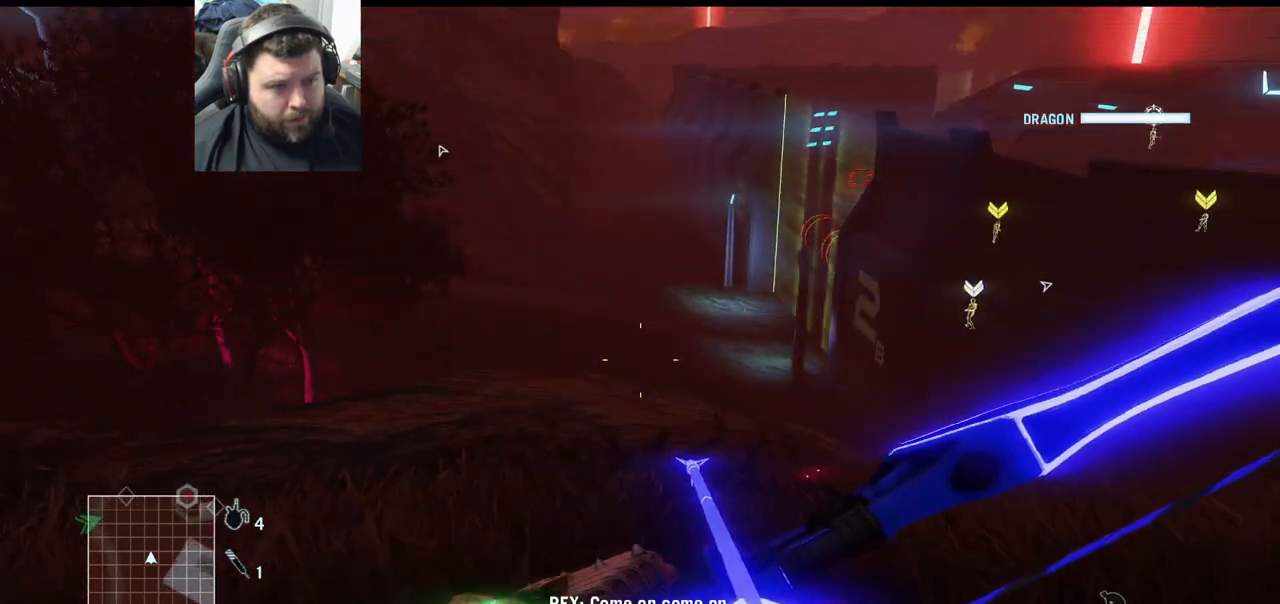
{"buttons": [], "left_stick": "center", "right_stick": "center", "events": []}
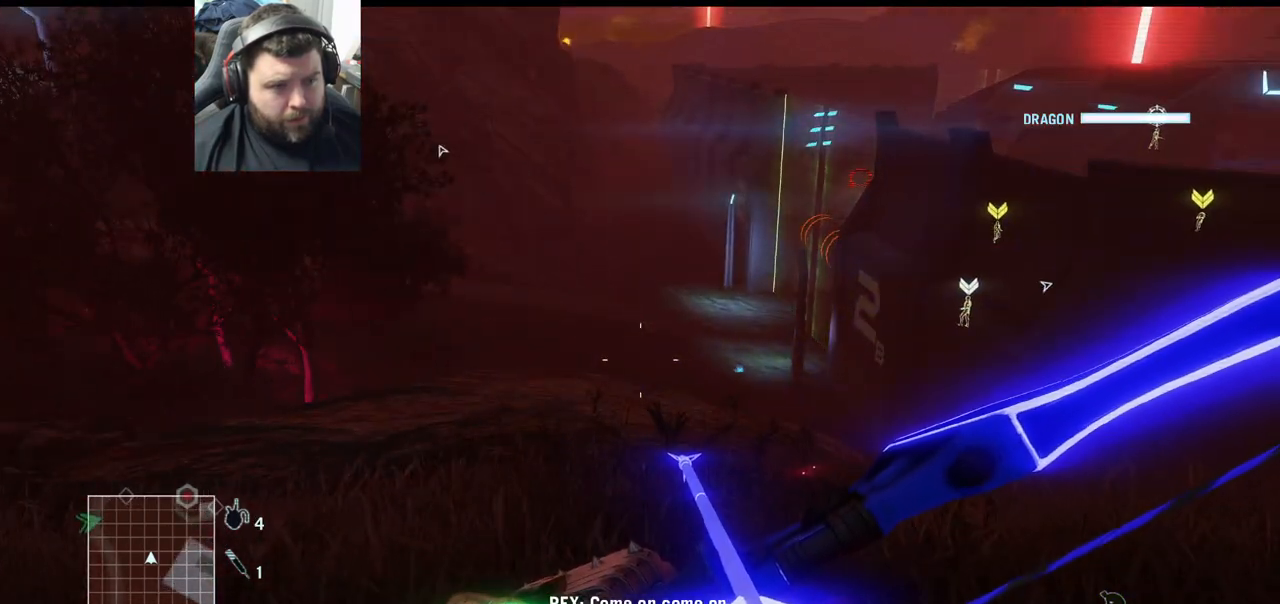
{"buttons": [], "left_stick": "center", "right_stick": "center", "events": [[133, "right_stick", "down-left"], [483, "right_stick", "center"]]}